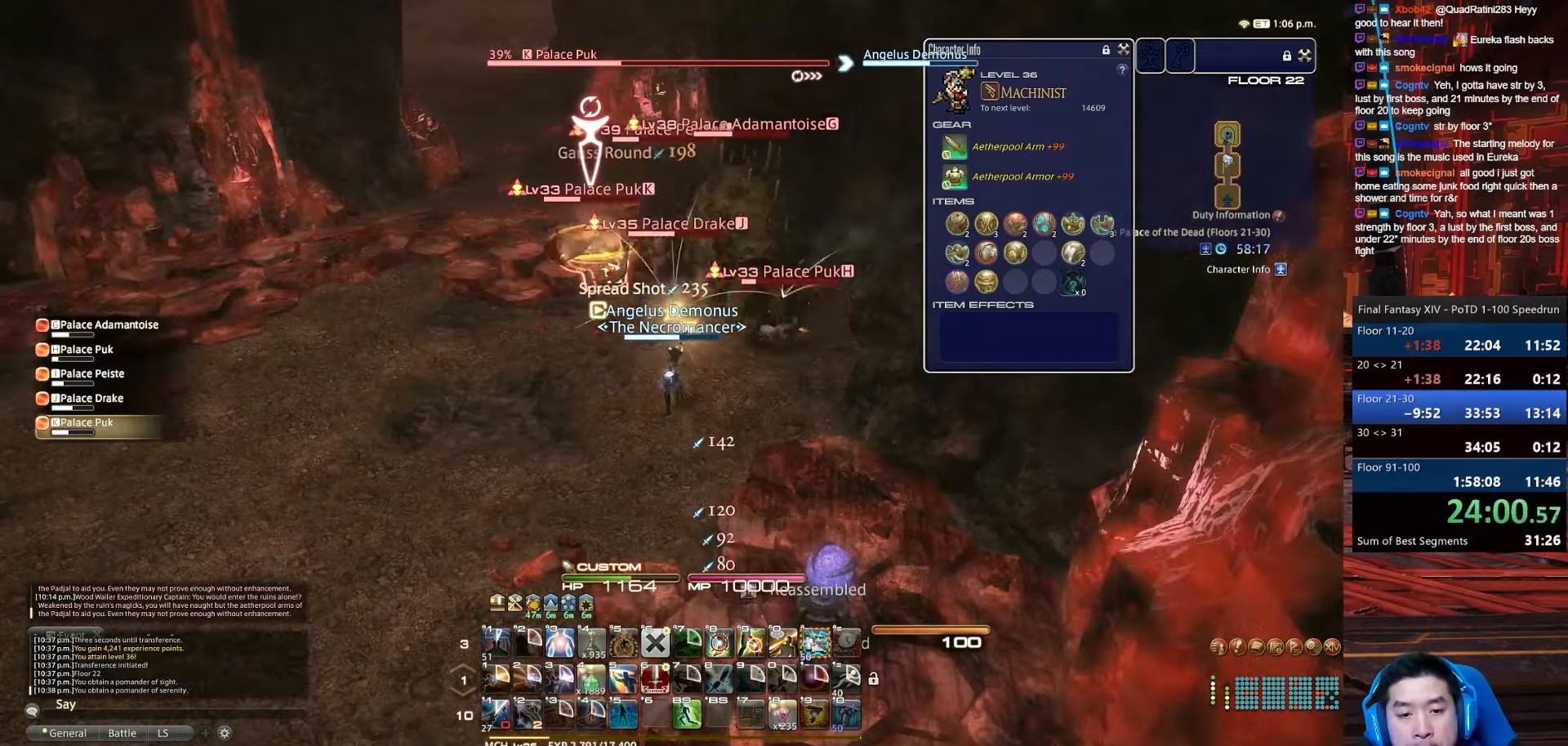
Gameplay with keyboard; each line is a JSON object with the keys held at the frame after it. "events" lists presses ("down") and releases ("up") of ".", "/", "0", "1", "2", "3", "4", "5", "6", "7", "8", "9", "a", "alt_l", "alt_r", "b", "backslash", "backspace", "c", "caps_lock", "comma", "ctrl_l", "ctrl_r", "d", "e", "equals", "escape", "f", "f1", "f10", "f11", "f12", "f2", "f3", "f4", "f5", "f6", "f7", "f8", "f9", "g", "h", "i", "j", "k", "l", "lbracket", "m", "minus", "n", "o", "p", "q", "quote", "r", "rbracket", "return", "s", "semicolon", "shift_l", "shift_r", "space", "t", "tab", "tilde", "u", "v", "w", "x", "y" and "z" between this image and that frame as [ms after this image, input, new state], when the widget could be followed in between. No other keys are recorded. Mouse input is not recorded.
{"keys": ["3", "alt_r", "return"], "events": [[333, "alt_r", "down"], [400, "3", "down"], [500, "return", "down"]]}
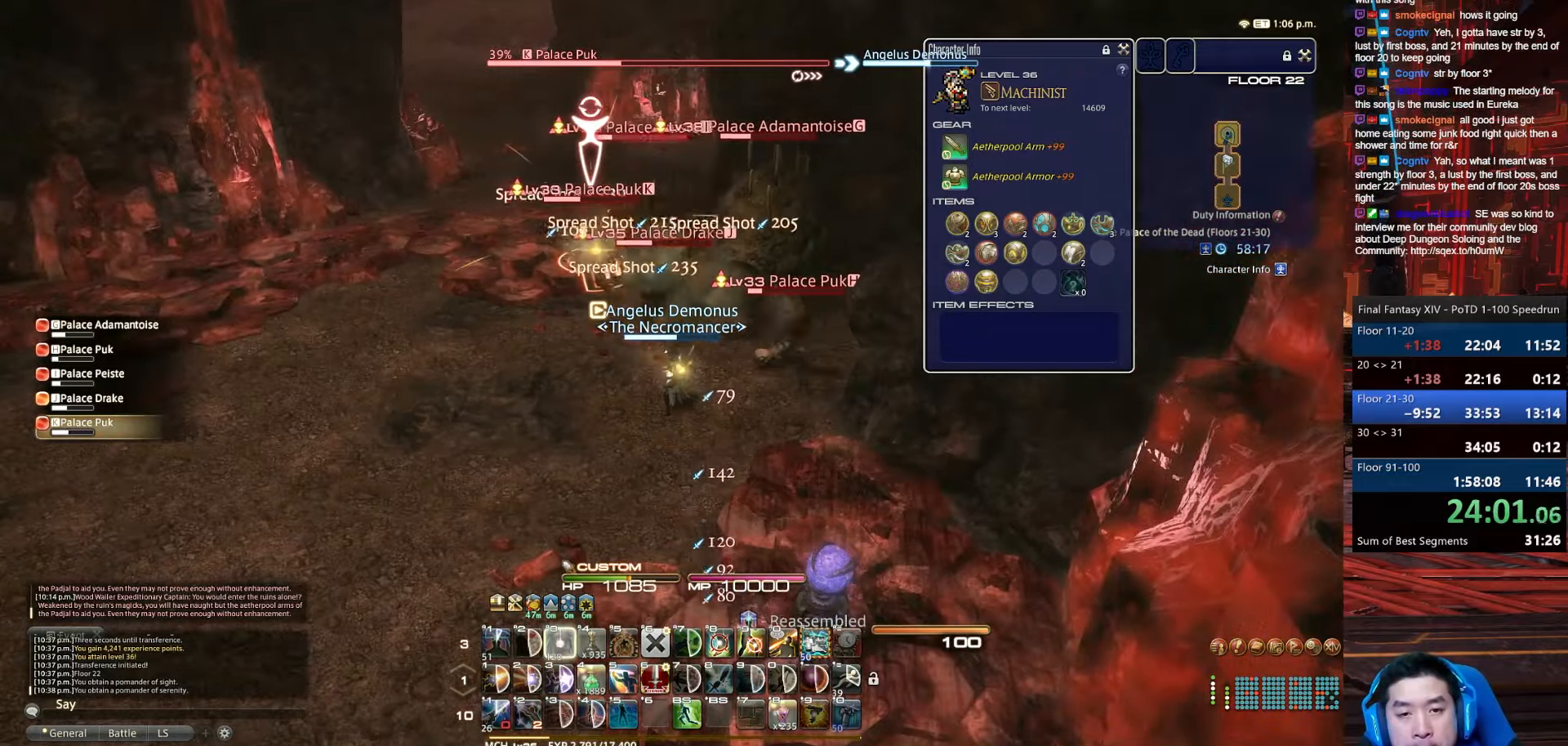
{"keys": ["d", "return", "s", "tab"], "events": [[67, "s", "down"], [134, "d", "down"], [267, "tab", "down"], [367, "alt_r", "up"], [400, "3", "up"]]}
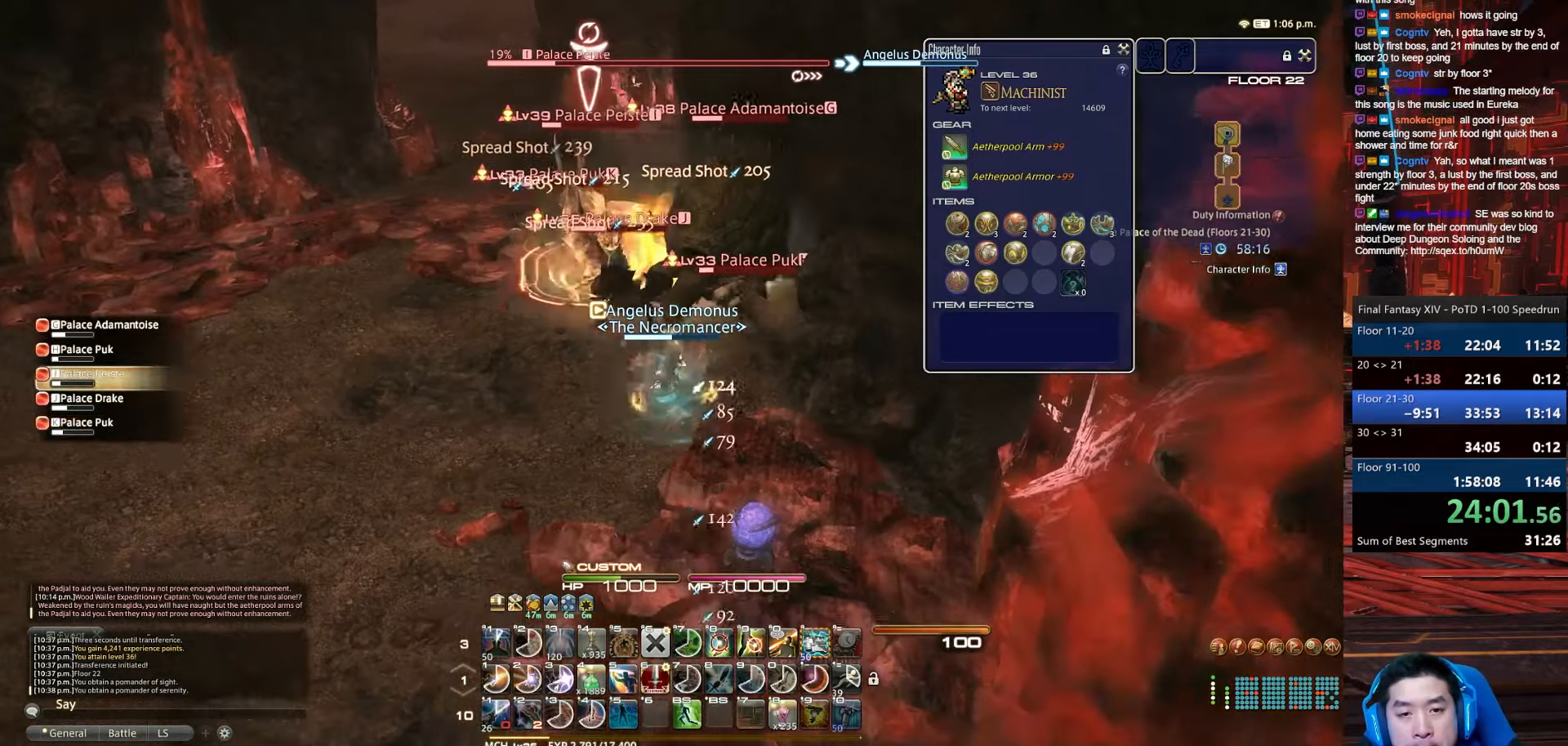
{"keys": ["4", "return", "s", "shift_r"], "events": [[267, "d", "up"], [367, "shift_r", "down"], [467, "4", "down"], [467, "tab", "up"]]}
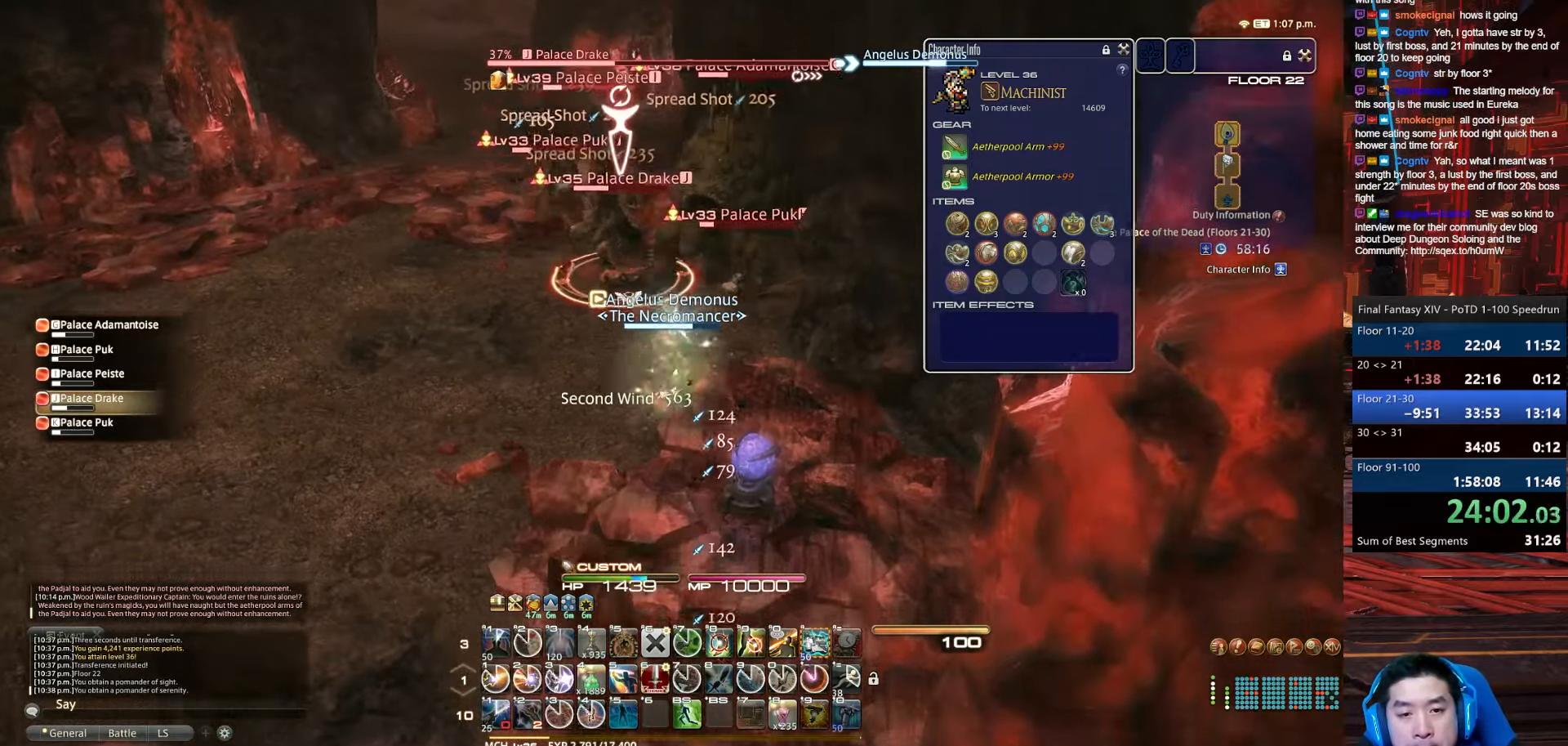
{"keys": ["4", "shift_r"], "events": [[33, "return", "up"], [233, "s", "up"]]}
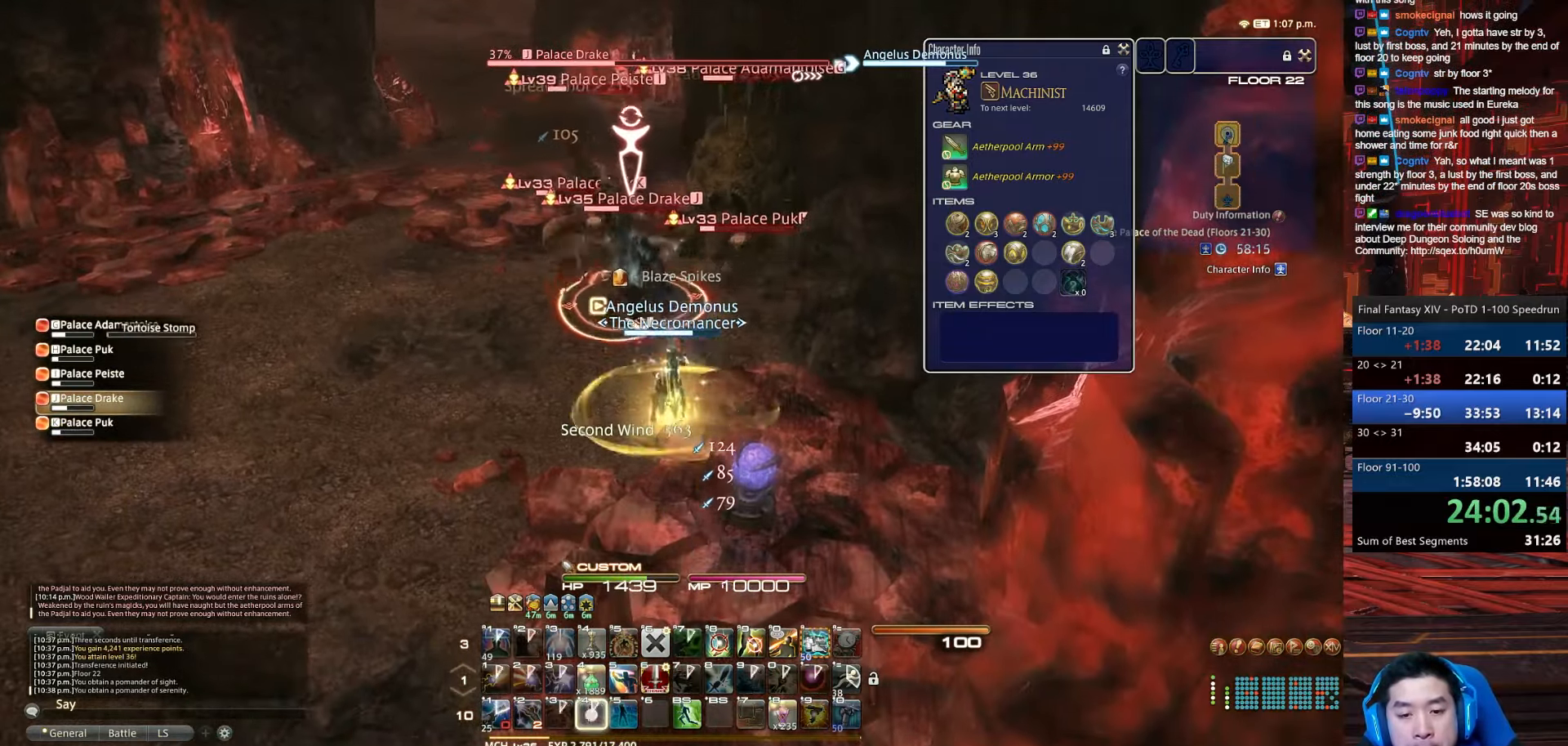
{"keys": ["return"], "events": [[200, "return", "down"], [401, "4", "up"], [401, "shift_r", "up"]]}
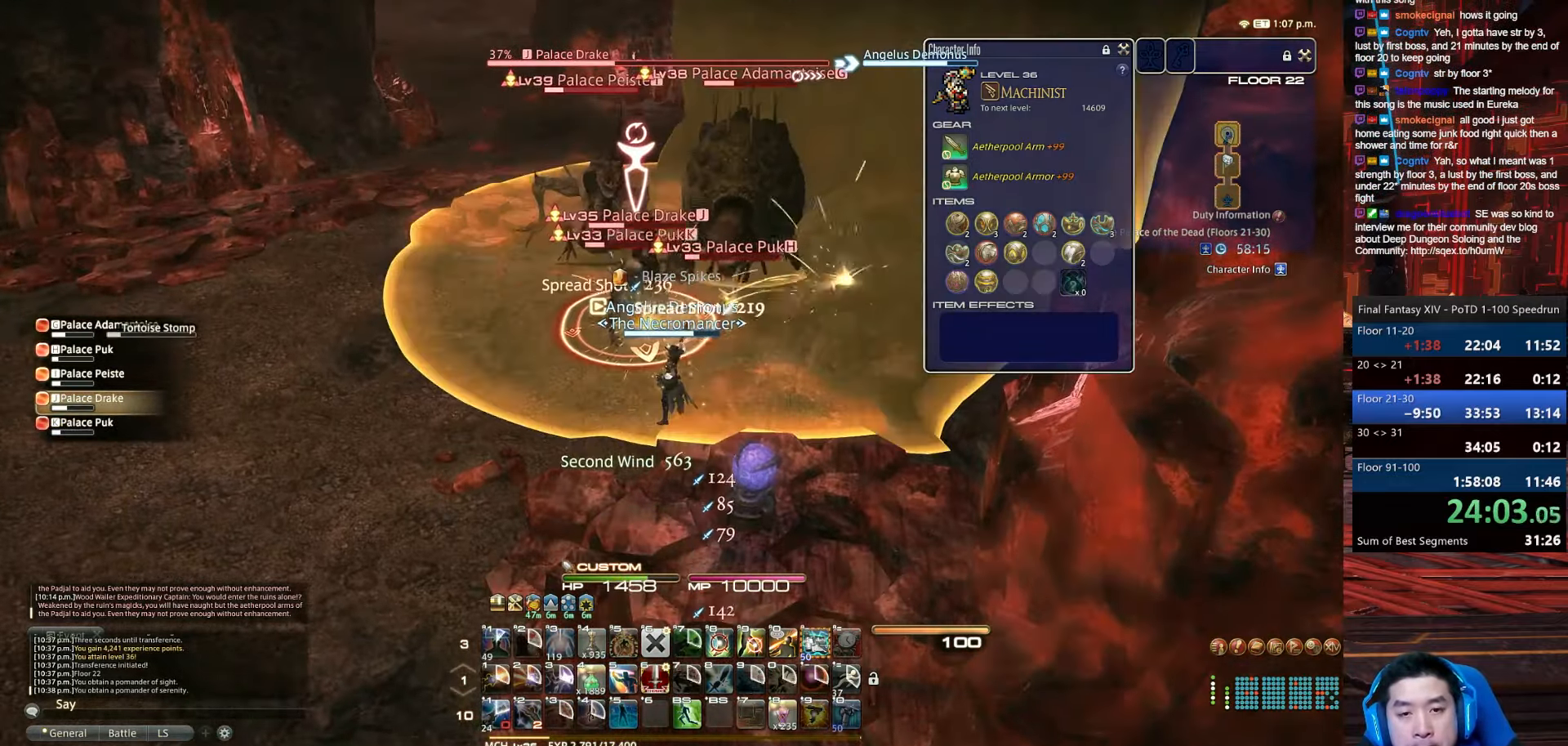
{"keys": ["a", "return", "s"], "events": [[267, "a", "down"], [300, "s", "down"]]}
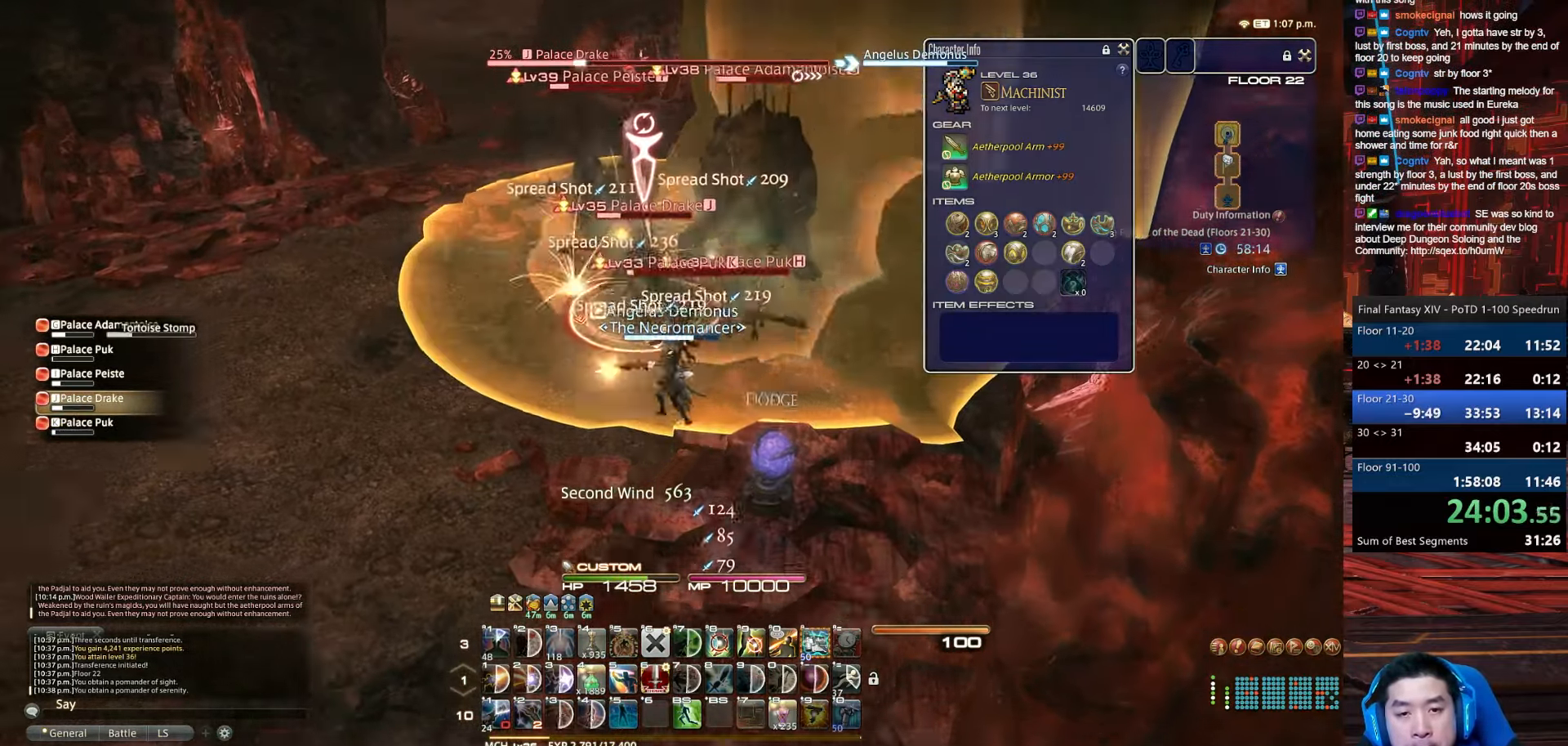
{"keys": ["a", "return", "s"], "events": []}
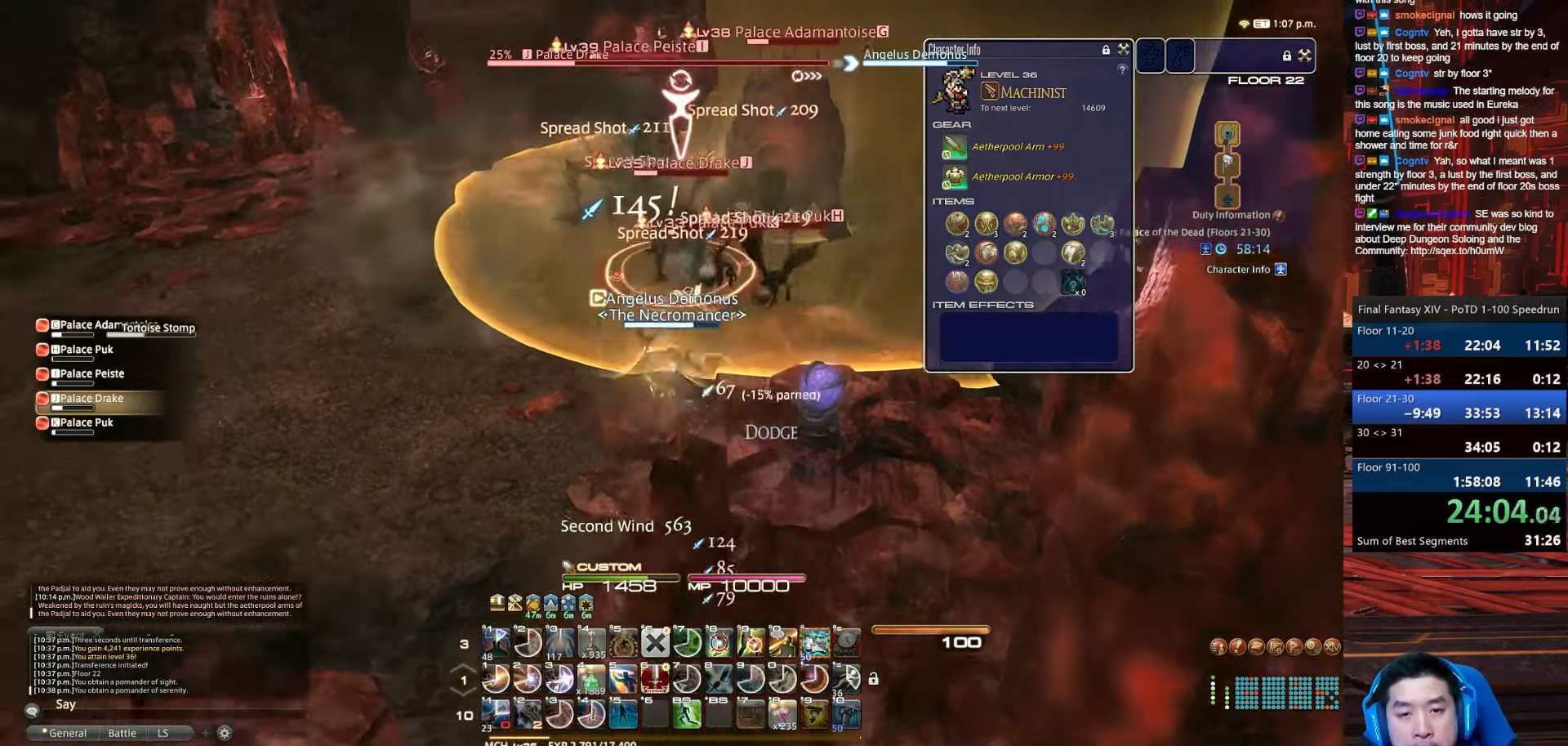
{"keys": ["4", "a", "shift_r", "w"], "events": [[100, "w", "down"], [300, "s", "up"], [300, "shift_r", "down"], [367, "4", "down"], [367, "return", "up"]]}
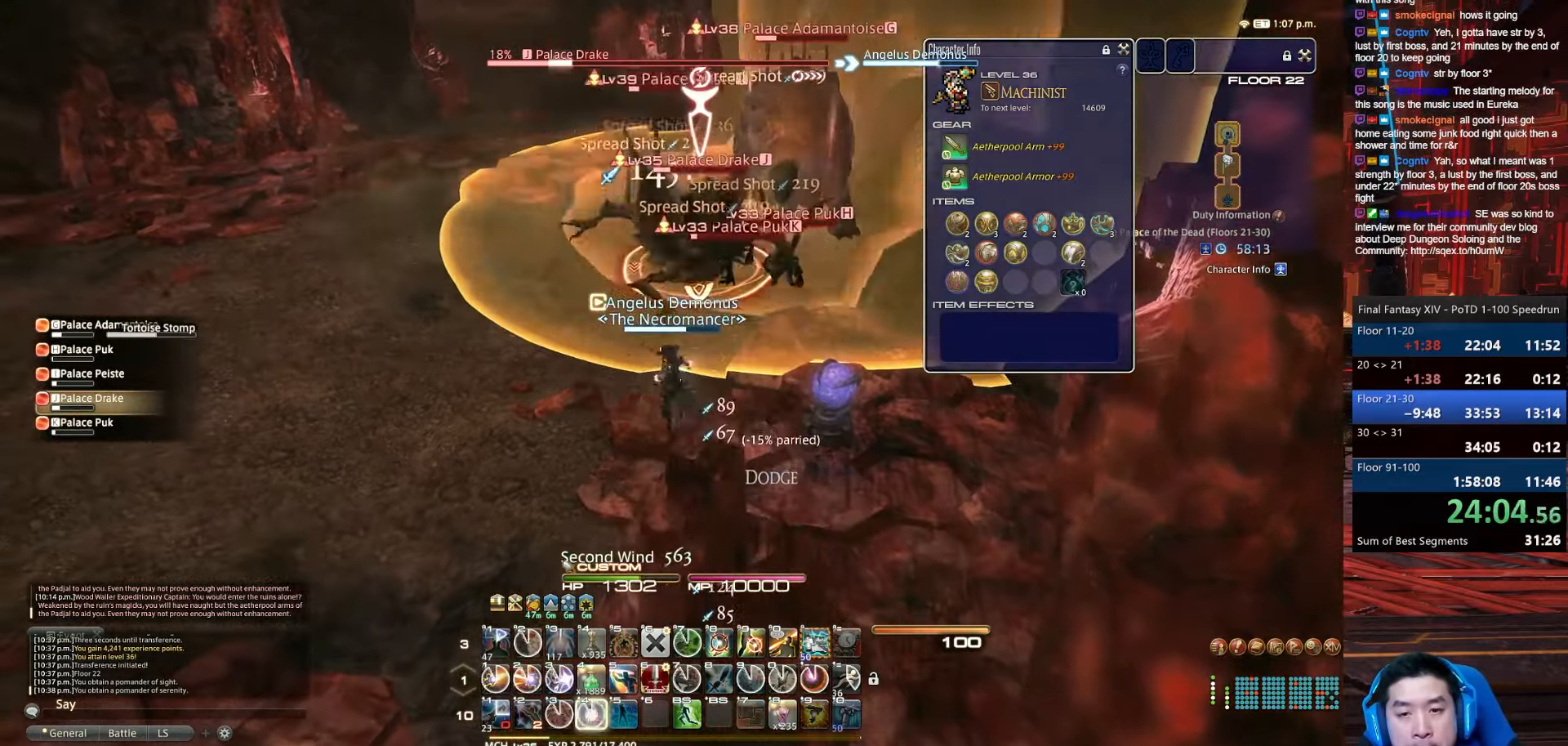
{"keys": ["4", "shift_r"], "events": [[34, "a", "up"], [34, "w", "up"]]}
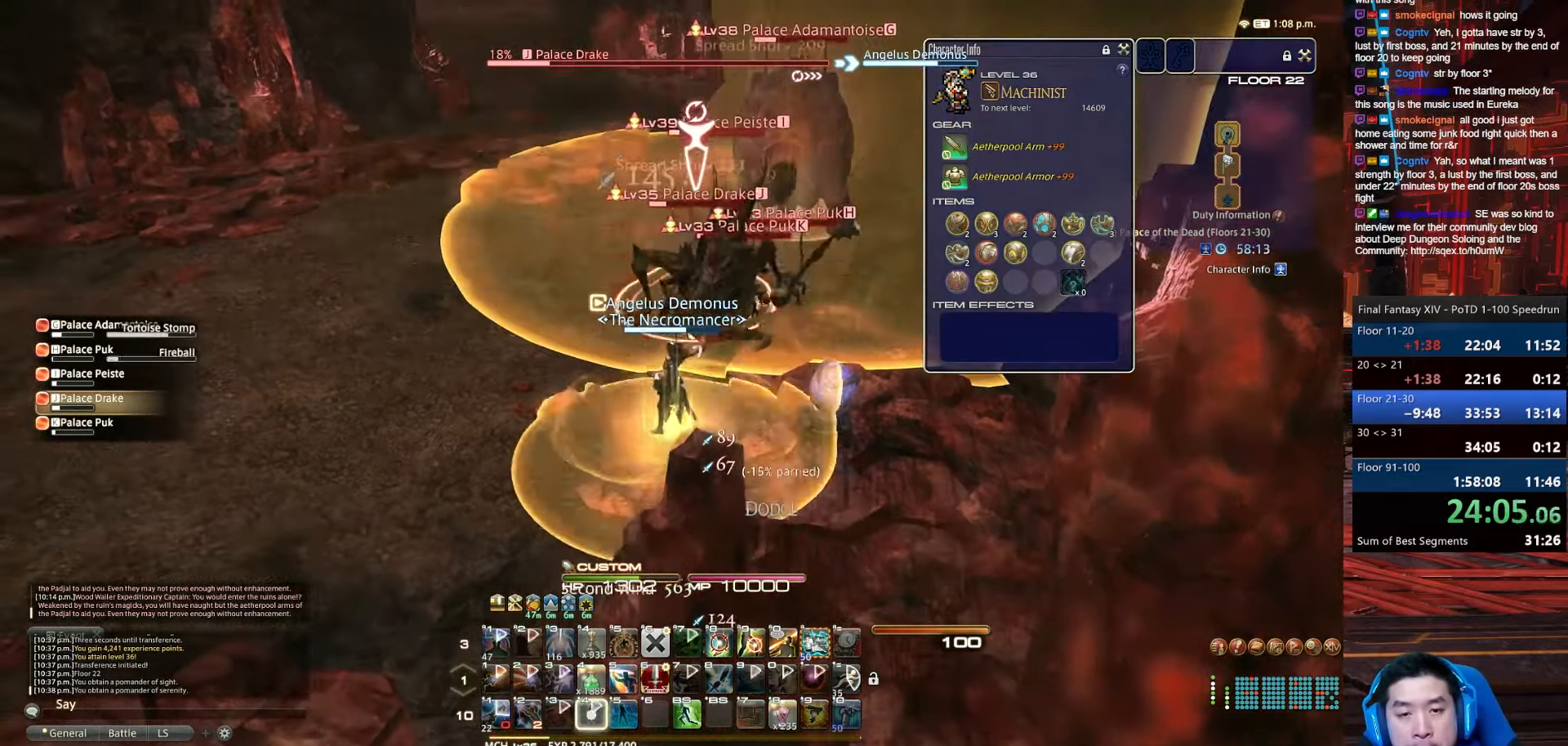
{"keys": ["a", "rbracket", "return"], "events": [[99, "rbracket", "down"], [266, "4", "up"], [333, "shift_r", "up"], [399, "return", "down"], [499, "a", "down"]]}
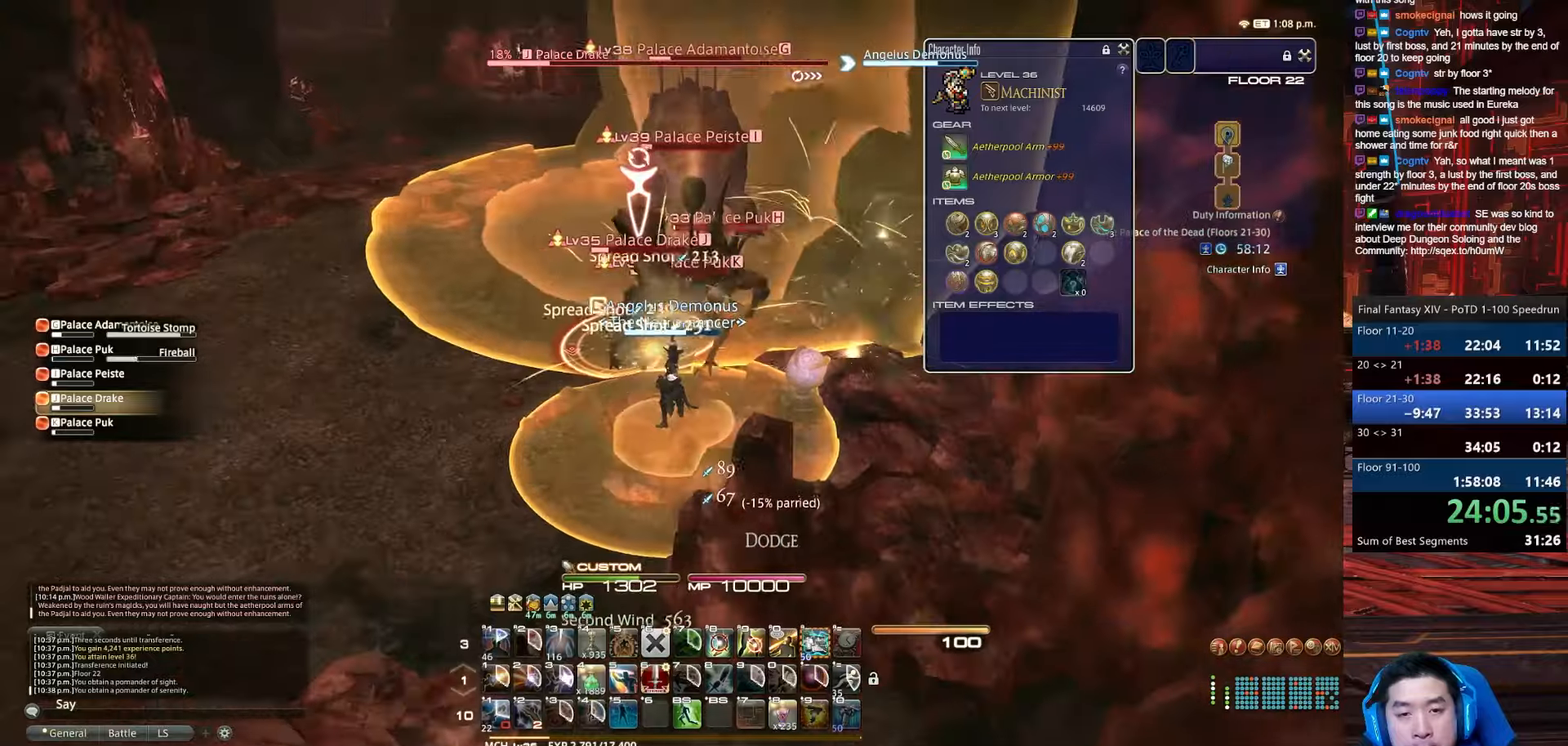
{"keys": ["a", "rbracket", "return"], "events": []}
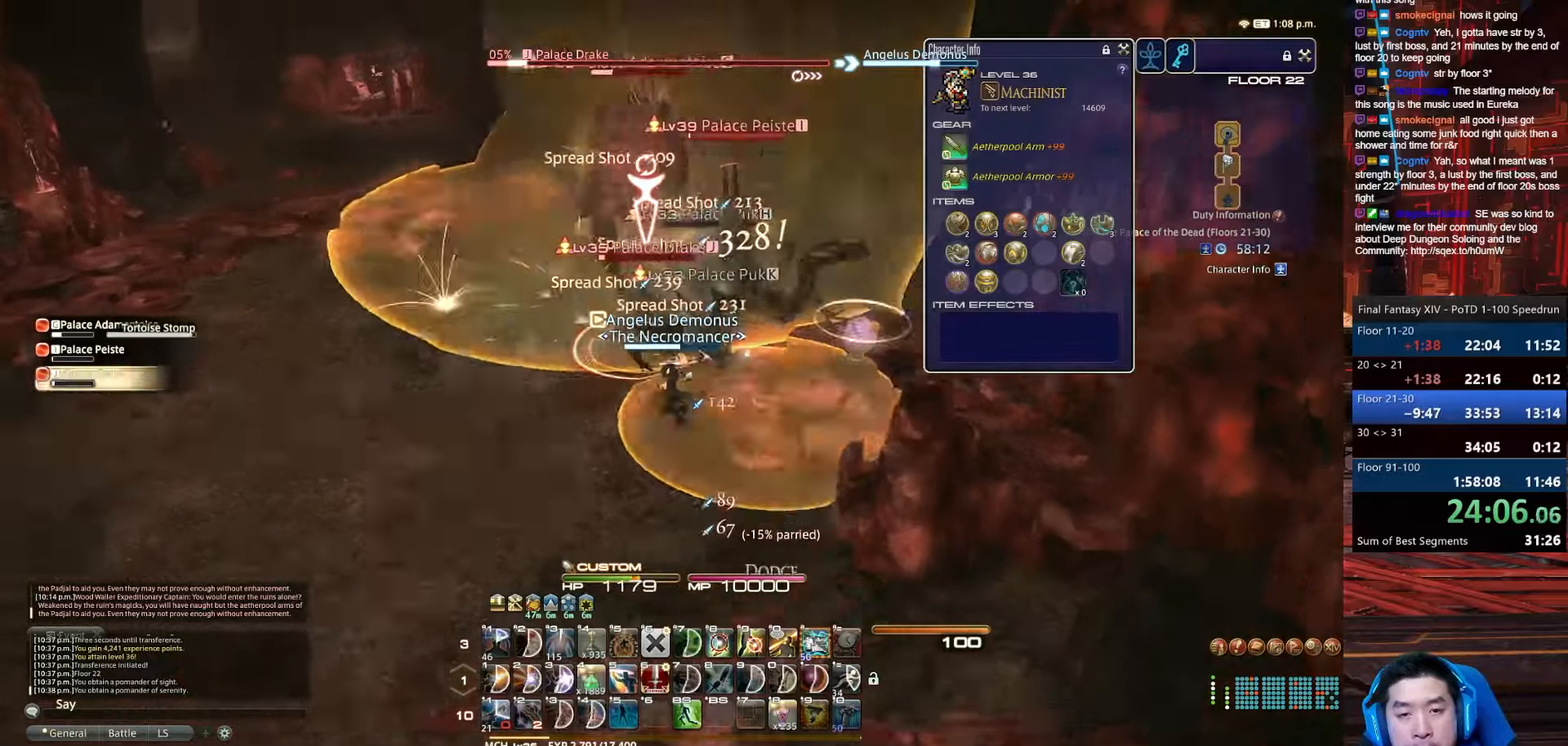
{"keys": ["q", "return"], "events": [[167, "w", "down"], [200, "rbracket", "up"], [367, "q", "down"], [500, "a", "up"], [500, "w", "up"]]}
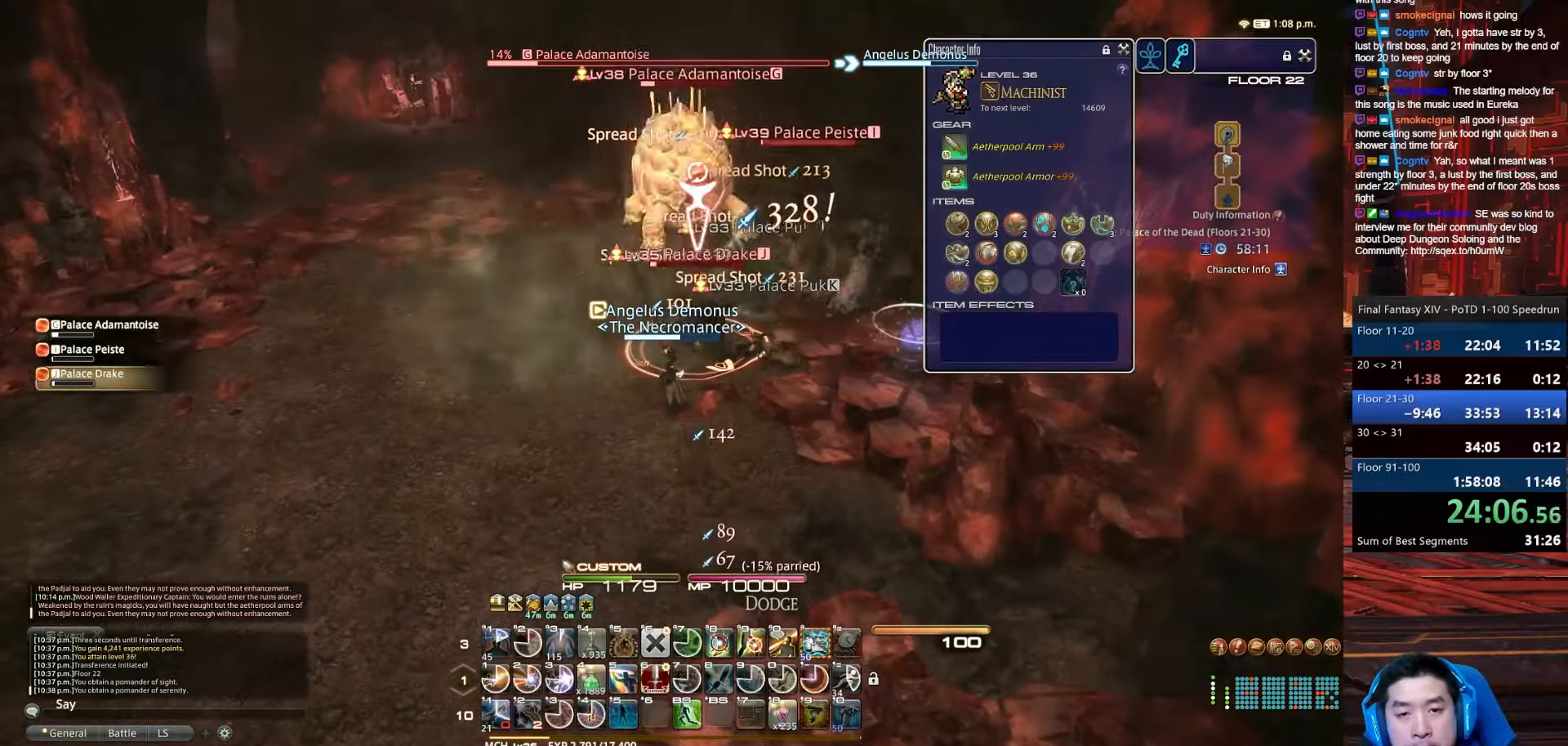
{"keys": ["4", "shift_r"], "events": [[201, "shift_r", "down"], [234, "4", "down"], [334, "q", "up"], [401, "return", "up"]]}
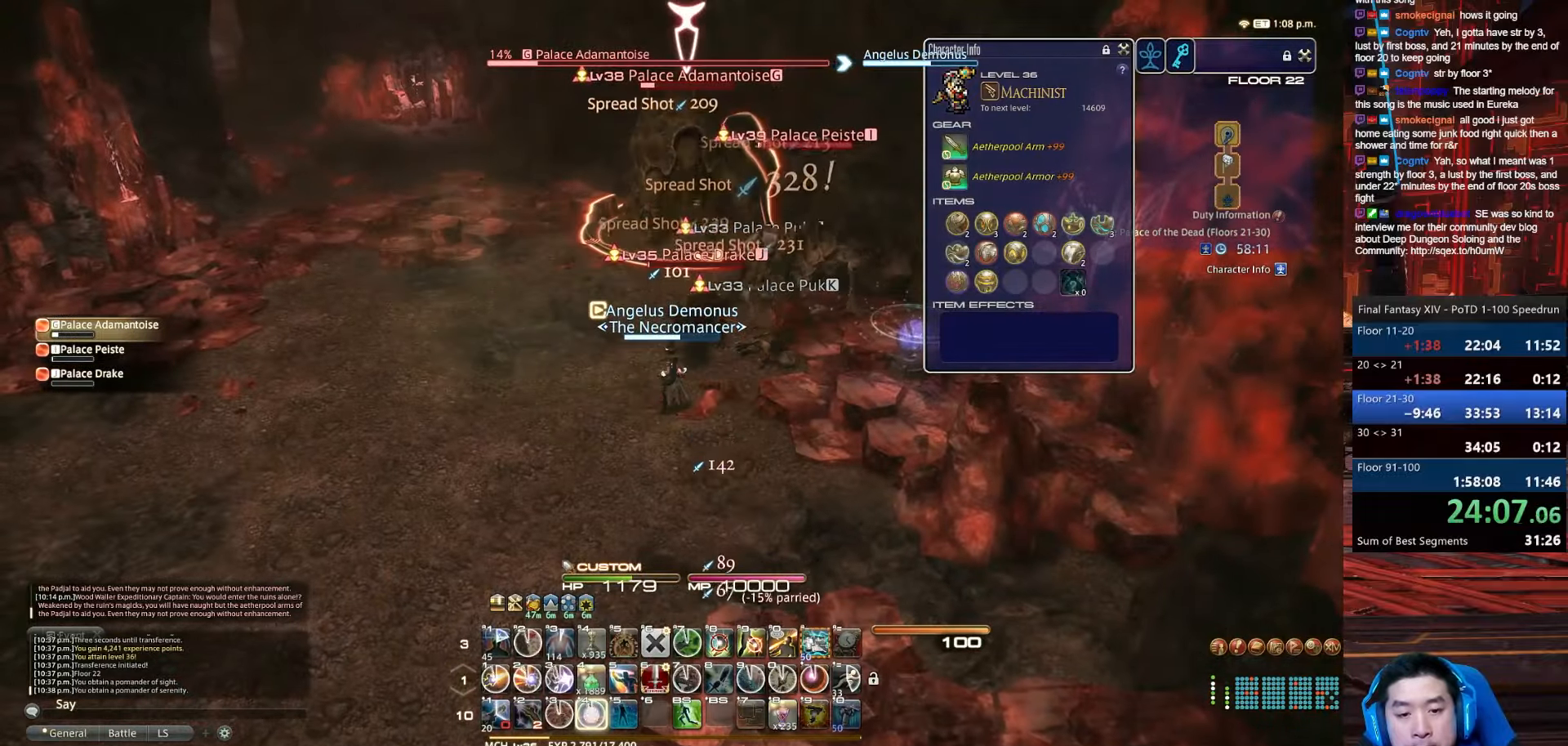
{"keys": ["4", "d", "return", "shift_r"], "events": [[400, "return", "down"], [434, "d", "down"]]}
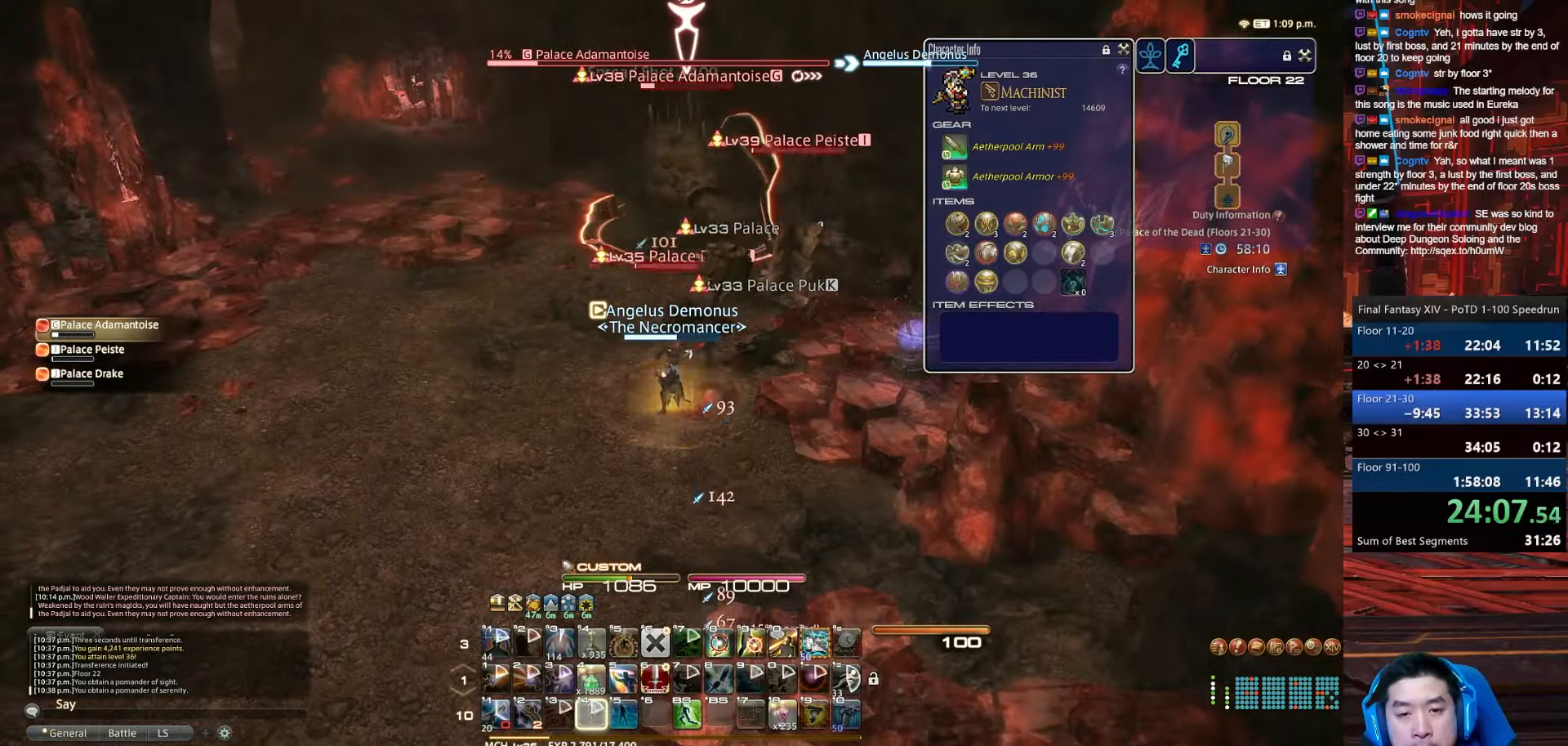
{"keys": ["d", "p", "return"], "events": [[67, "4", "up"], [101, "shift_r", "up"], [234, "p", "down"]]}
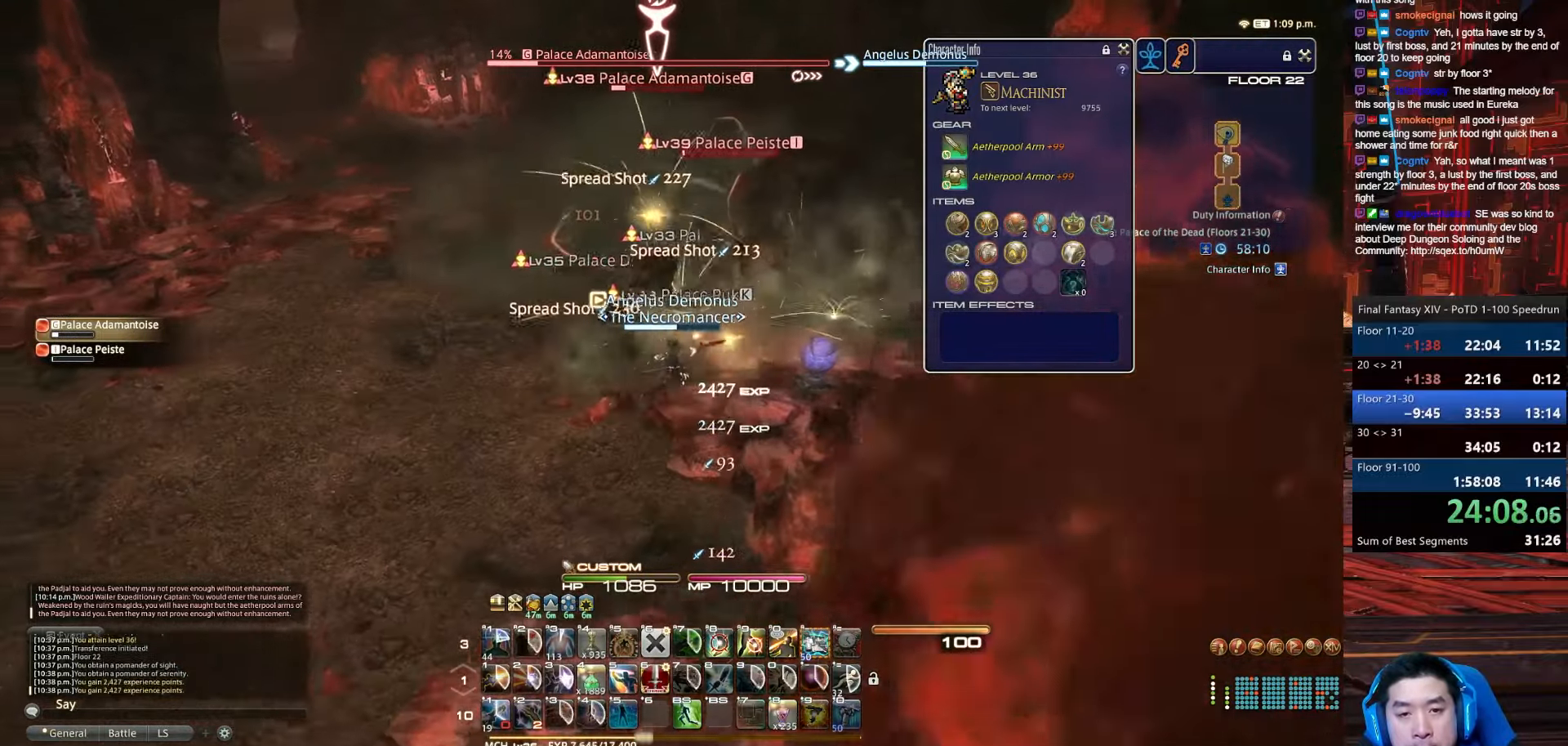
{"keys": ["d", "lbracket", "p", "return", "w"], "events": [[367, "lbracket", "down"], [434, "w", "down"]]}
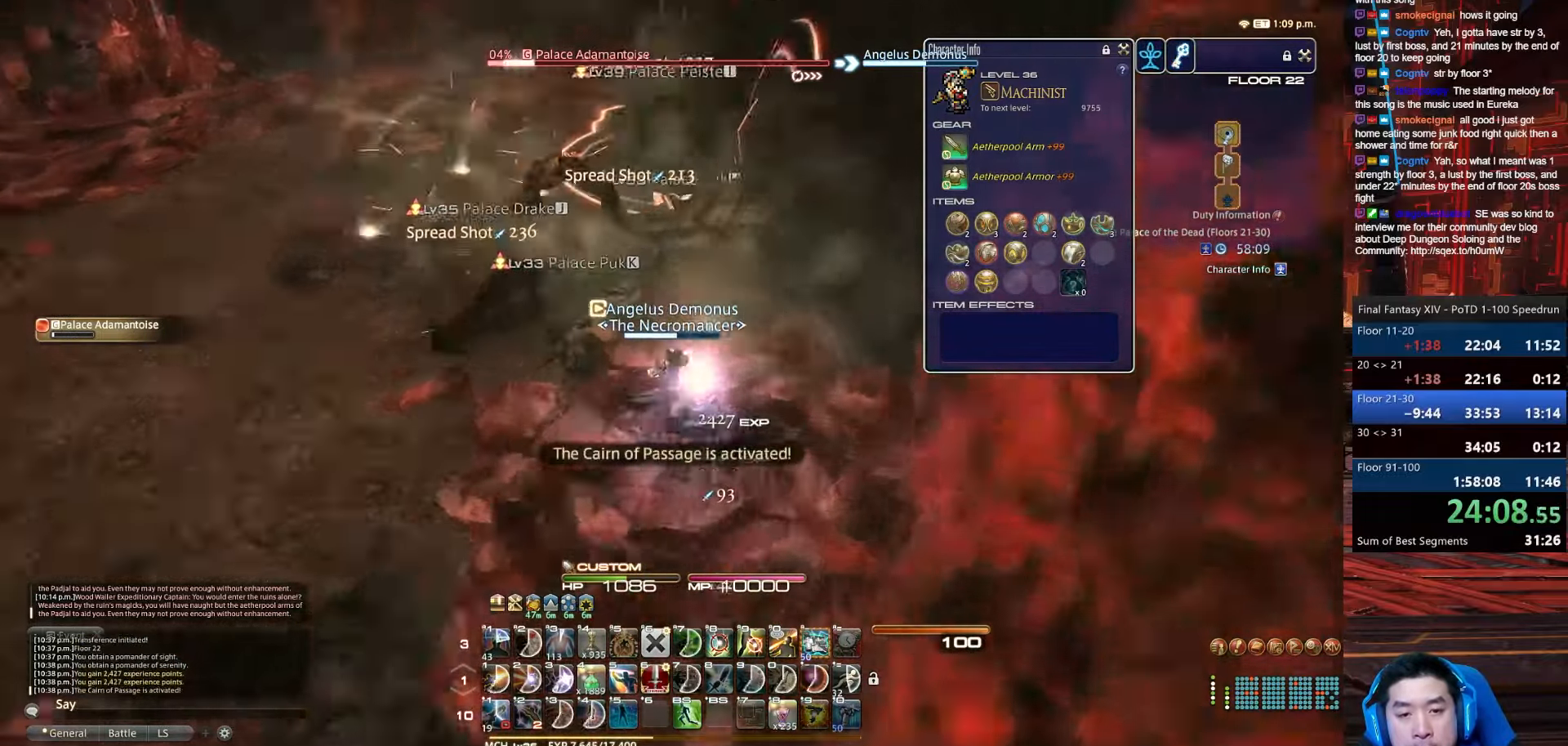
{"keys": ["shift_r", "w"], "events": [[201, "lbracket", "up"], [367, "d", "up"], [367, "return", "up"], [401, "shift_r", "down"], [468, "p", "up"]]}
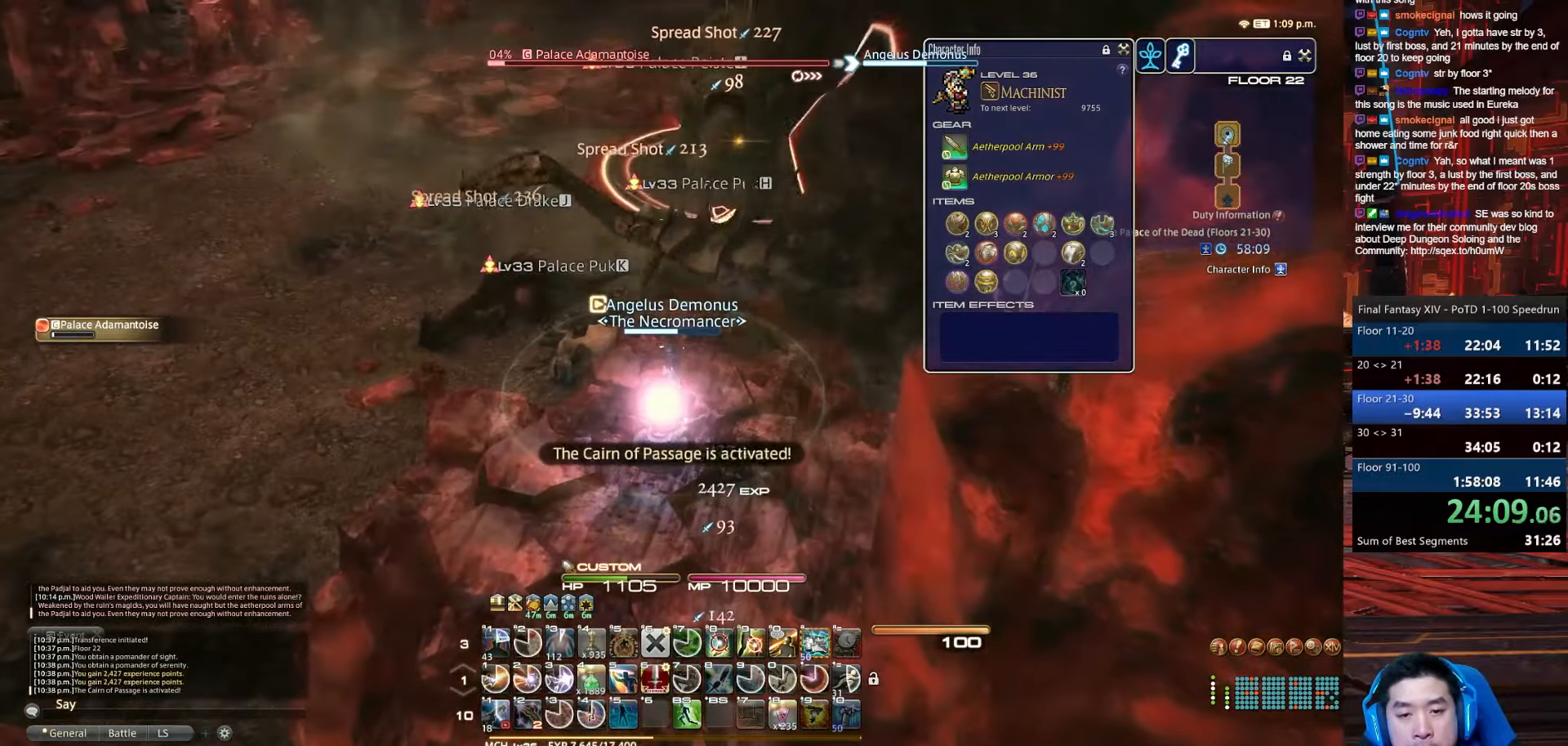
{"keys": ["minus", "shift_r"], "events": [[33, "minus", "down"], [67, "w", "up"]]}
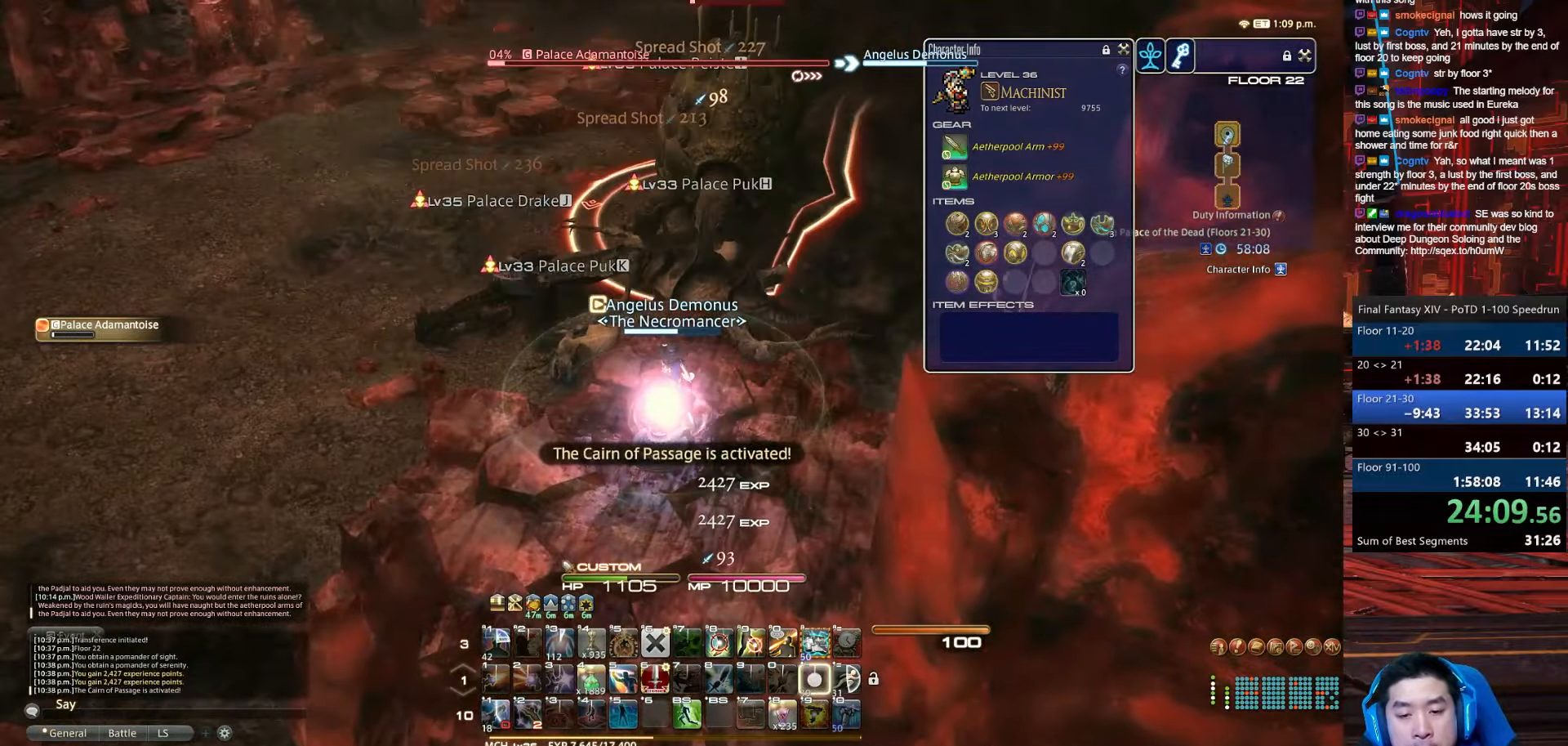
{"keys": ["return"], "events": [[167, "return", "down"], [234, "shift_r", "up"], [434, "minus", "up"]]}
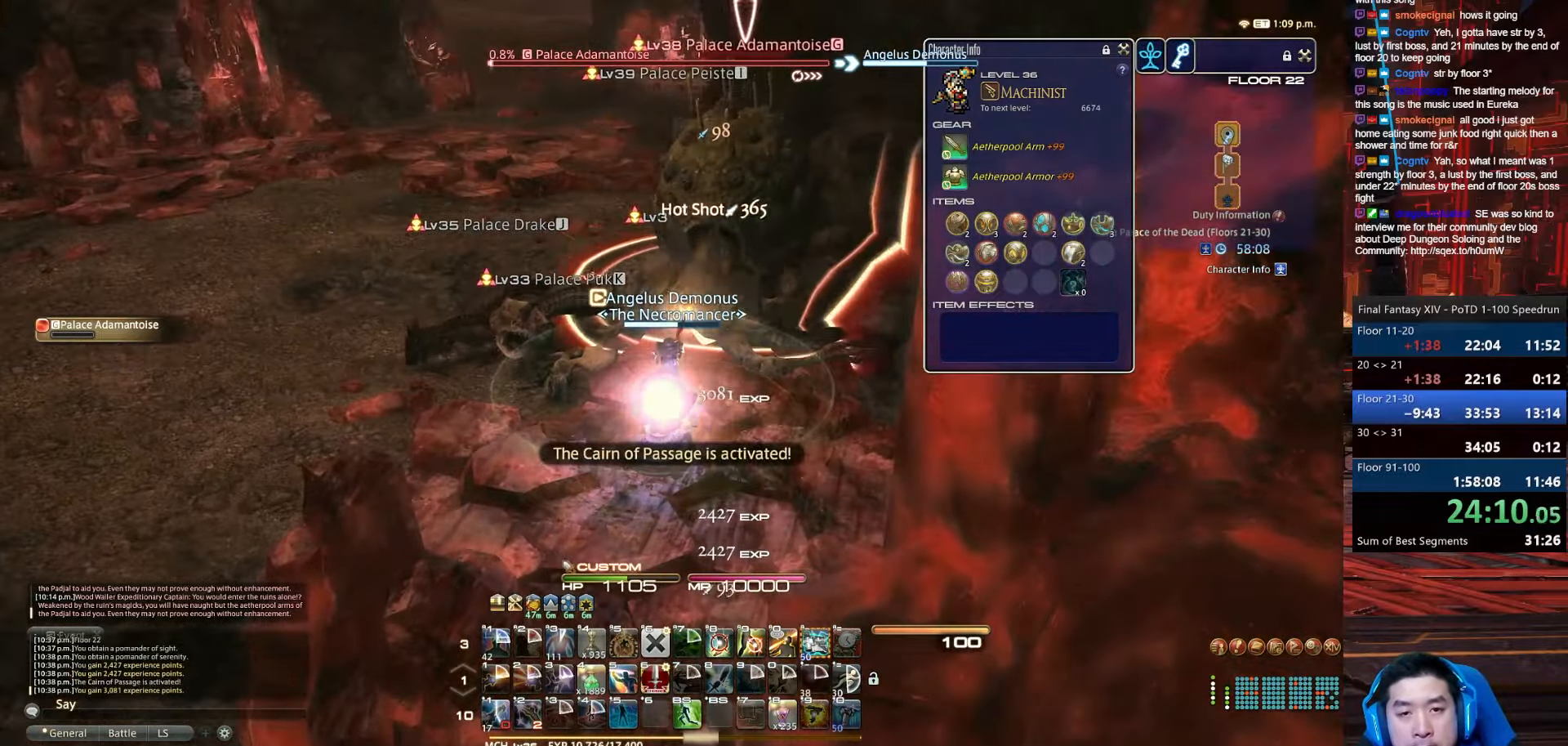
{"keys": [], "events": [[67, "return", "up"]]}